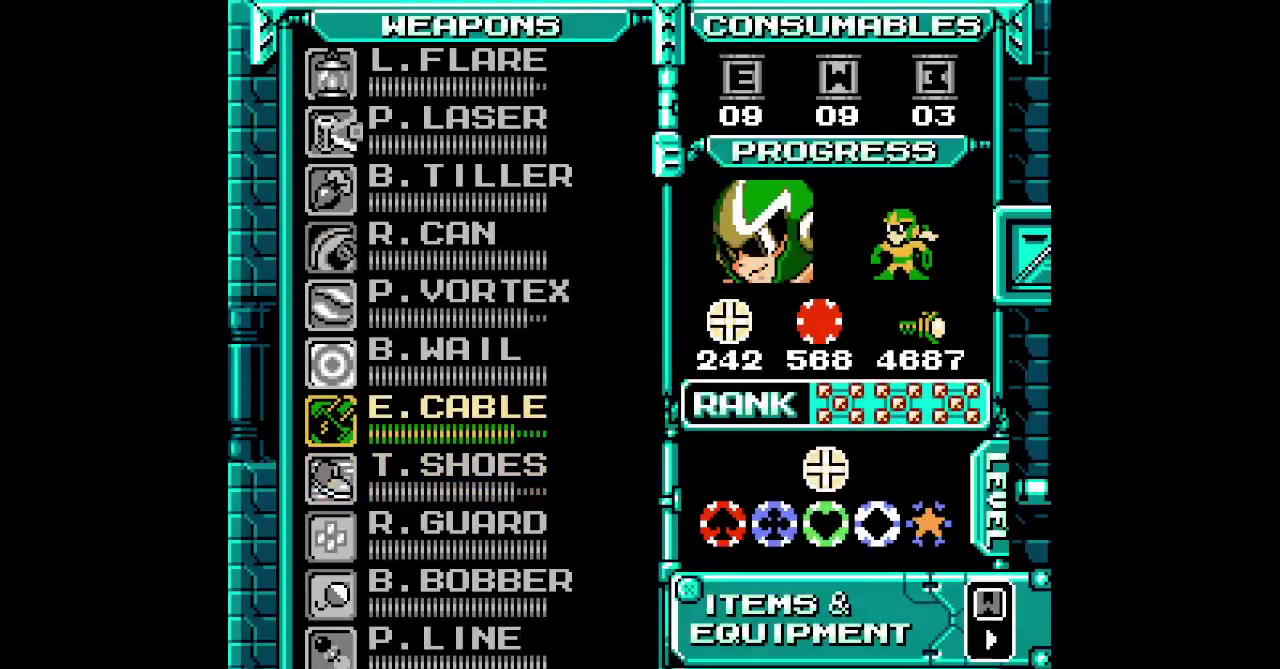
Gameplay with a controller (PlayStation layout); each line is a JSON object with the inputs held at the frame after it. "events" lists button and stick changes between this image and that frame as [ms after this image, input, new state], when the widget could be followed in between. Not read: CIRCLE DPAD_DOWN DPAD_LEFT HOME L1 L3 R1 R3 SQUARE.
{"buttons": []}
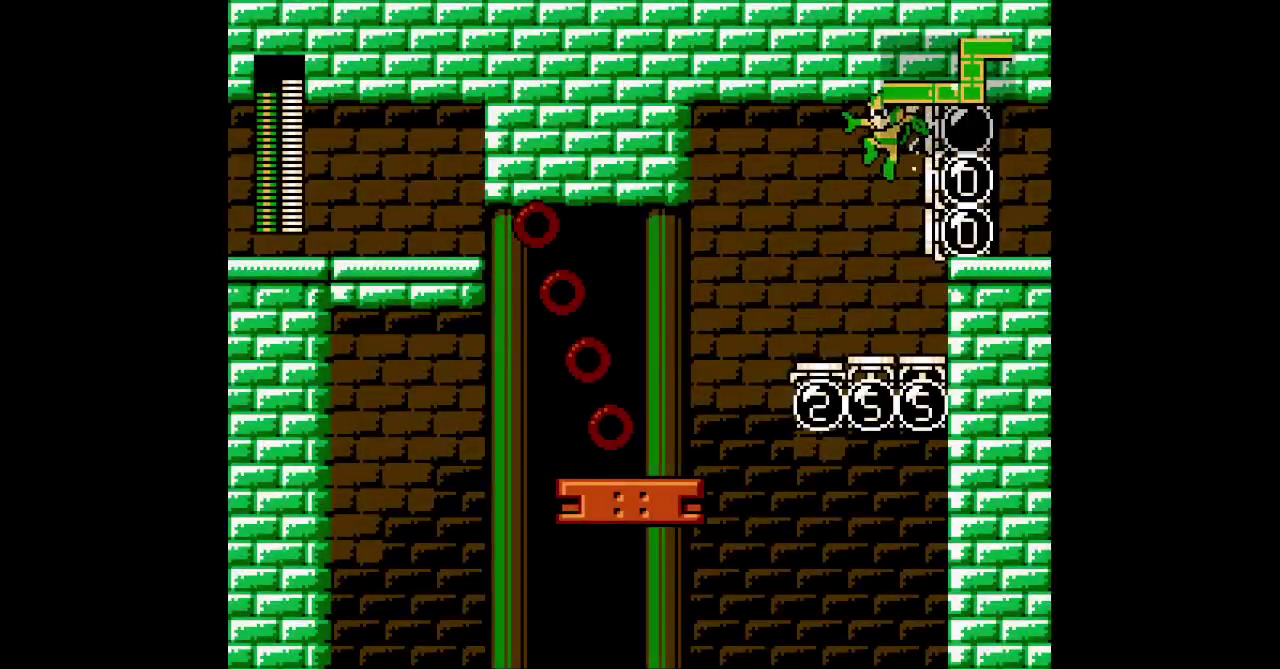
{"buttons": [], "events": []}
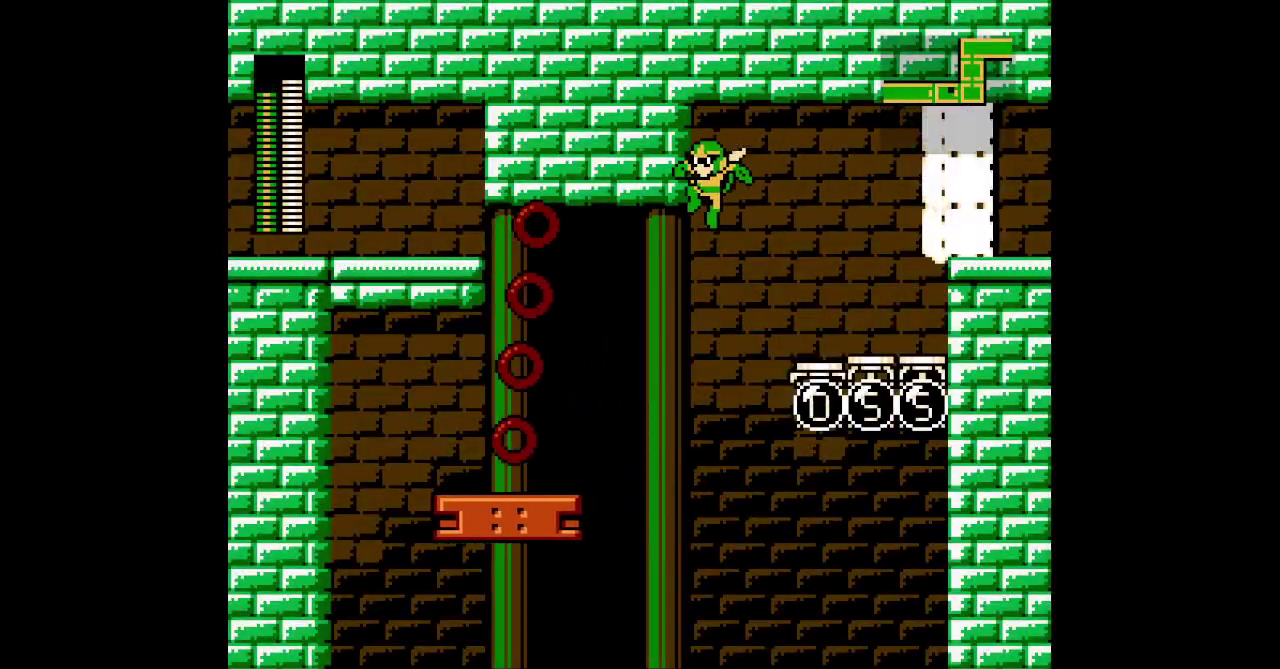
{"buttons": [], "events": [[33, "DPAD_RIGHT", "down"], [450, "DPAD_RIGHT", "up"]]}
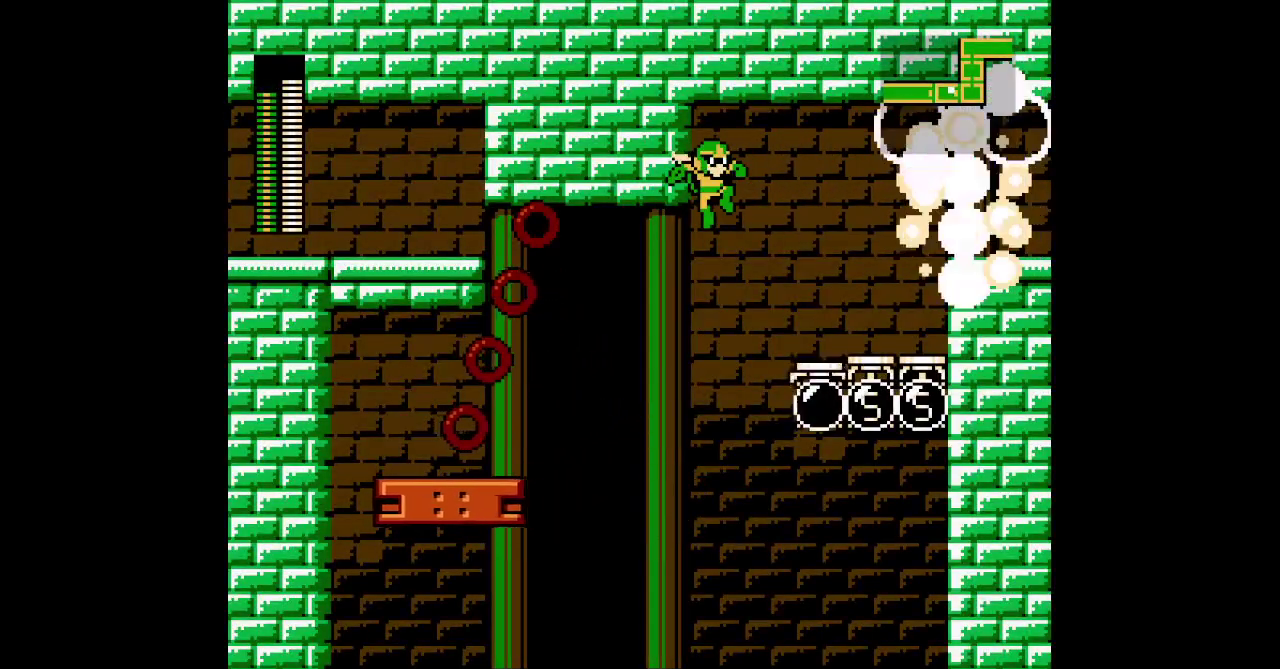
{"buttons": [], "events": []}
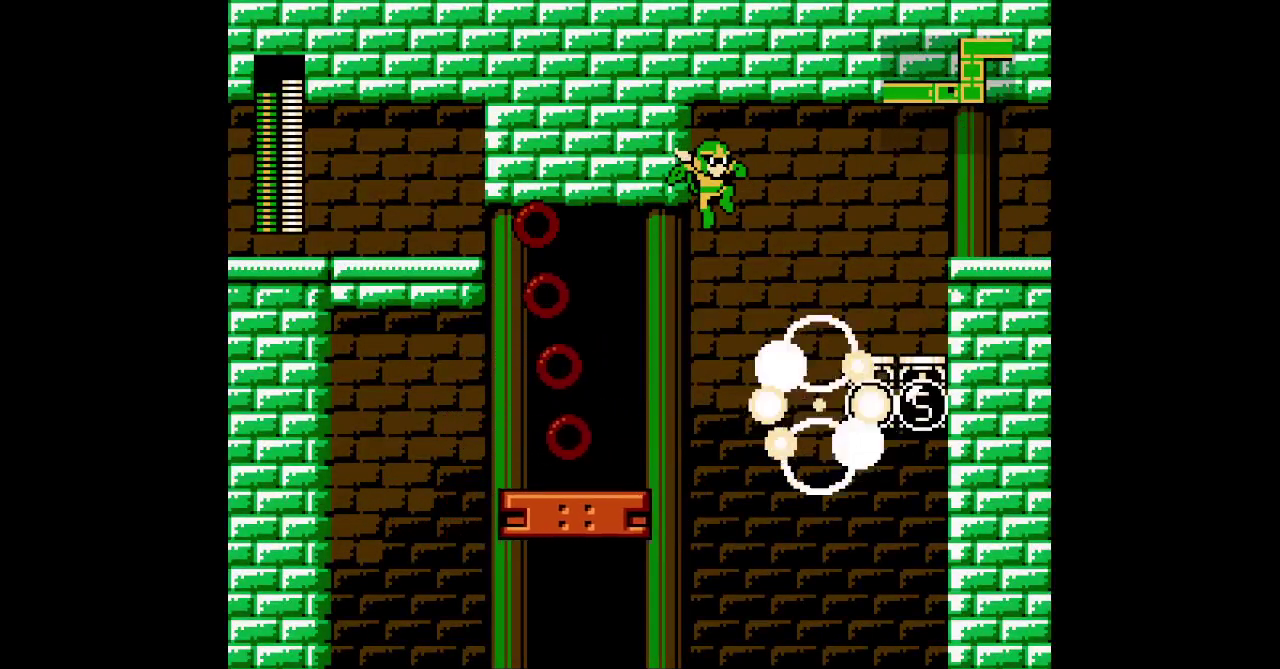
{"buttons": [], "events": []}
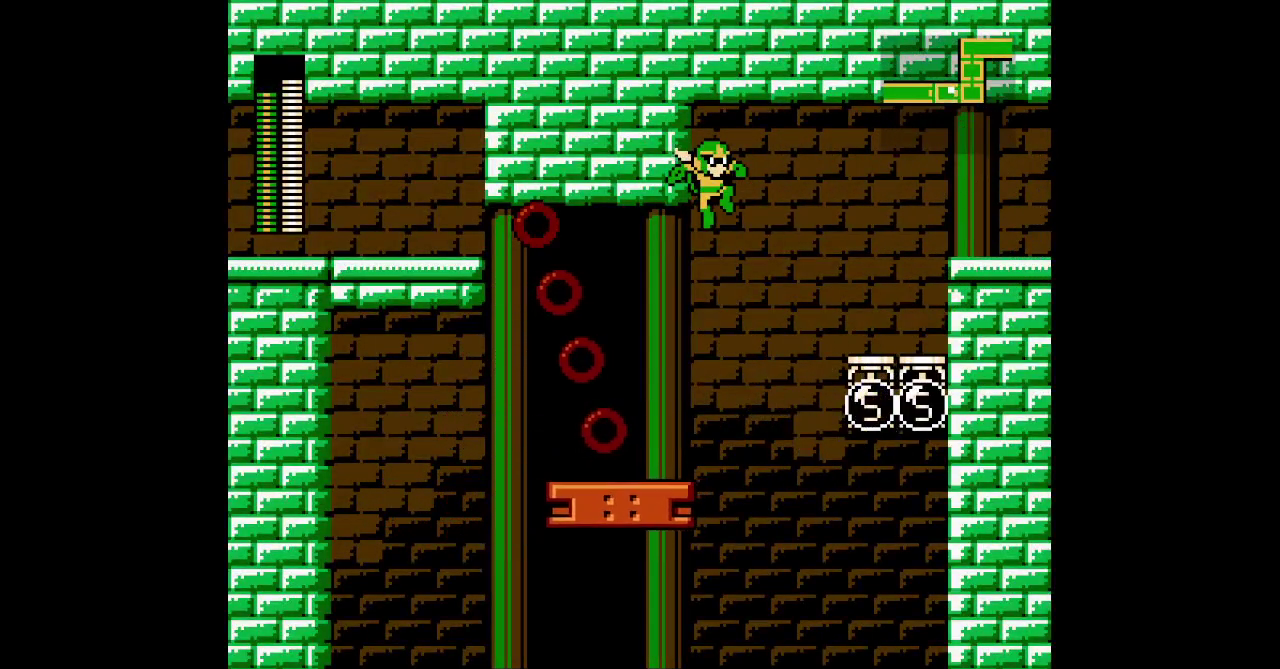
{"buttons": [], "events": []}
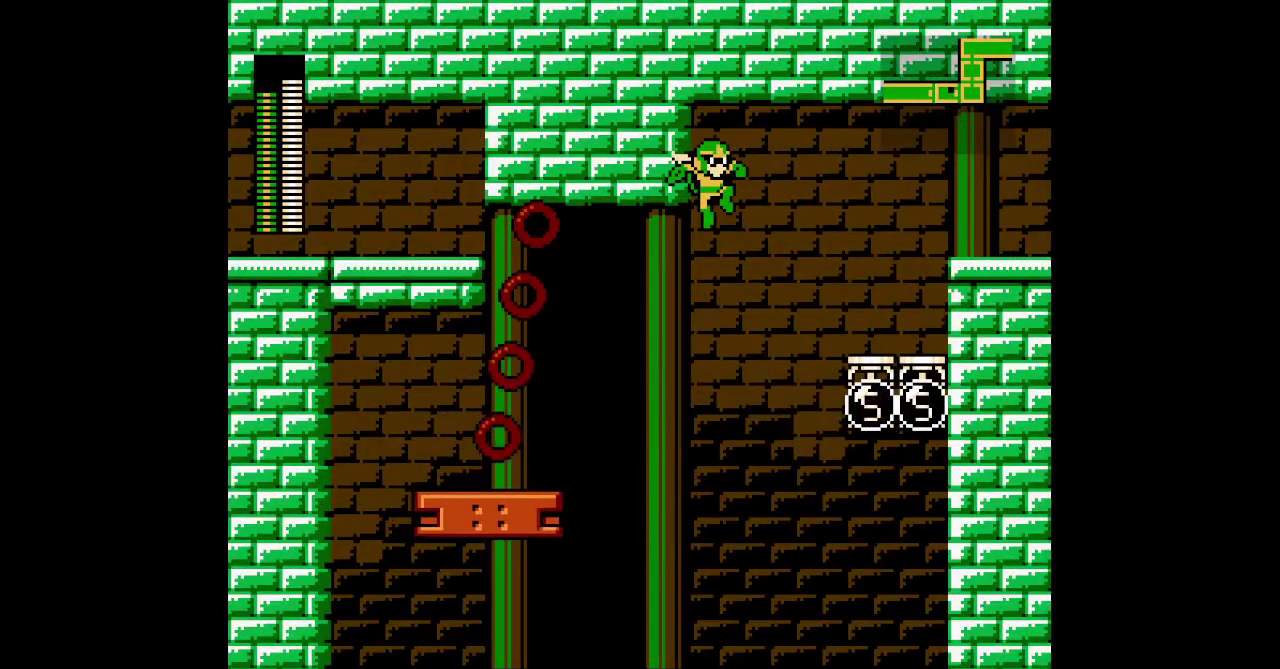
{"buttons": ["DPAD_RIGHT"], "events": [[317, "DPAD_RIGHT", "down"]]}
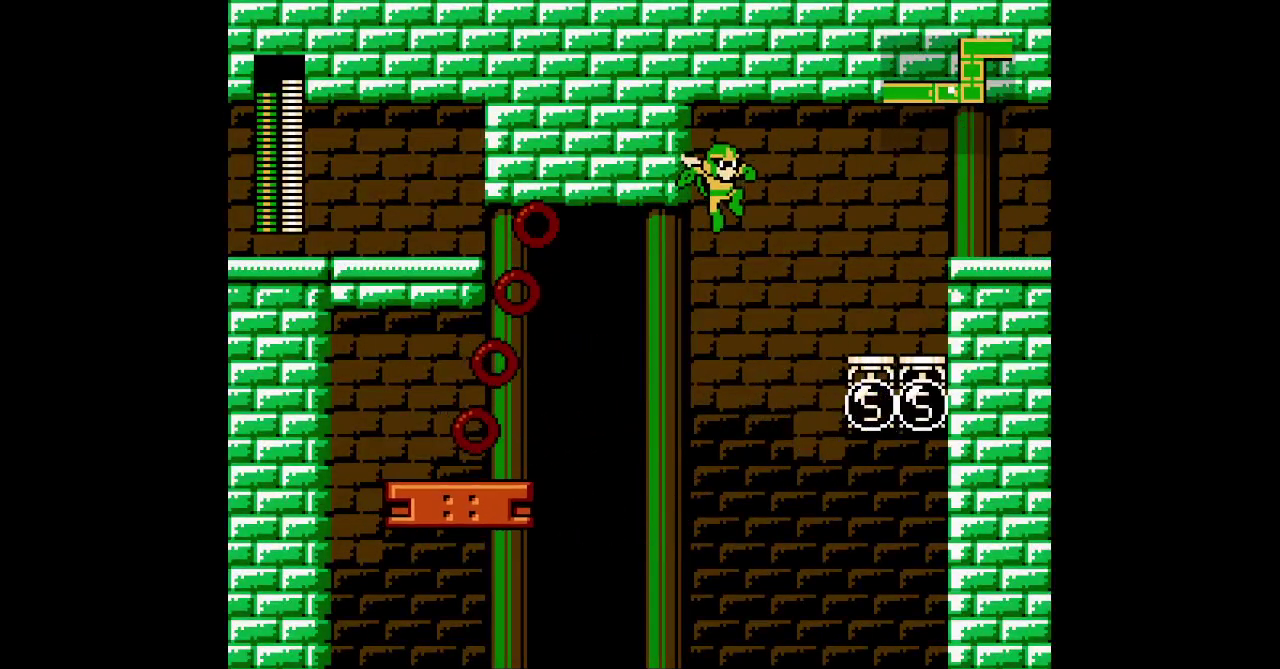
{"buttons": ["DPAD_RIGHT"], "events": []}